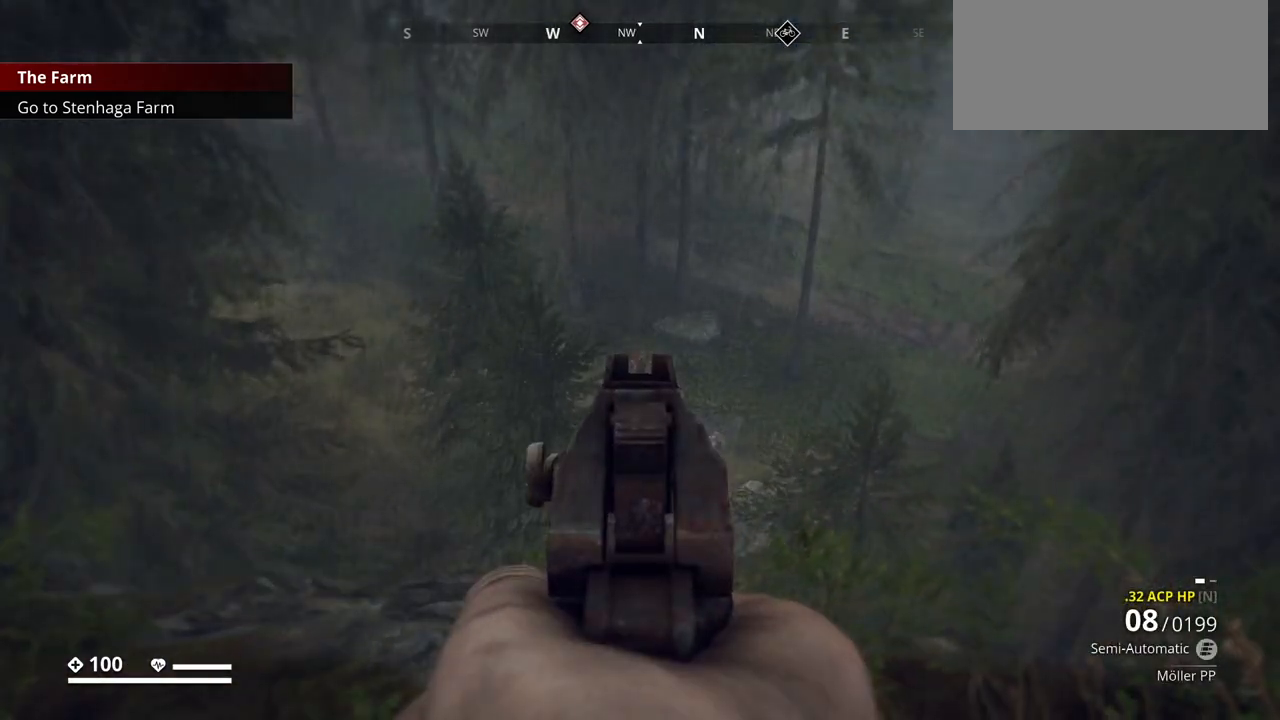
Gameplay with keyboard; each line is a JSON object with the keys held at the frame after it. "events" lists presses ("down") and releases ("up") of ".", "/", "0", "1", "2", "3", "4", "5", "6", "7", "8", "9", "a", "alt_l", "alt_r", "b", "backslash", "backspace", "c", "caps_lock", "comma", "ctrl_l", "ctrl_r", "d", "e", "equals", "escape", "f", "f1", "f10", "f11", "f12", "f2", "f3", "f4", "f5", "f6", "f7", "f8", "f9", "g", "h", "i", "j", "k", "l", "lbracket", "m", "minus", "n", "o", "p", "q", "quote", "r", "rbracket", "return", "s", "semicolon", "shift_l", "shift_r", "space", "super_l", "super_r", "t", "tab", "tilde", "u", "v", "w", "x", "y" and "z" between this image and that frame as [ms after this image, input, new state], when the widget could be followed in between. No other keys are recorded. Mouse input is not recorded.
{"keys": ["ctrl_l"], "events": []}
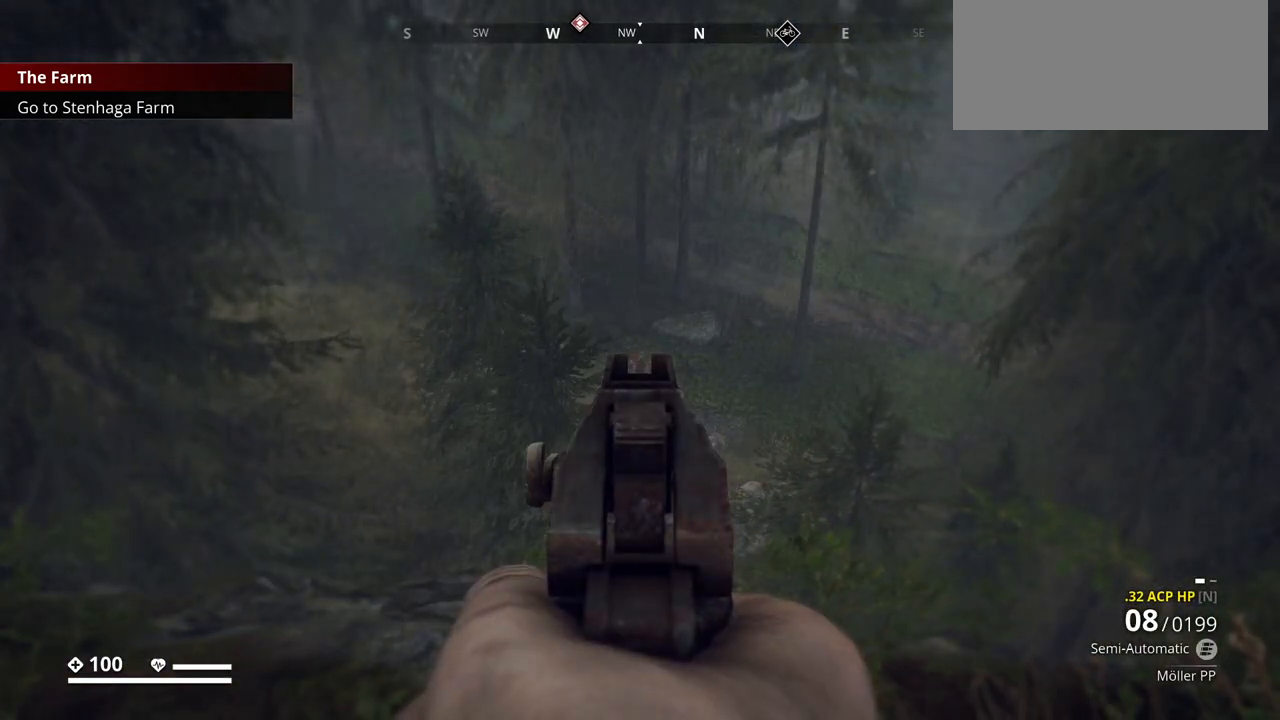
{"keys": ["ctrl_l"], "events": []}
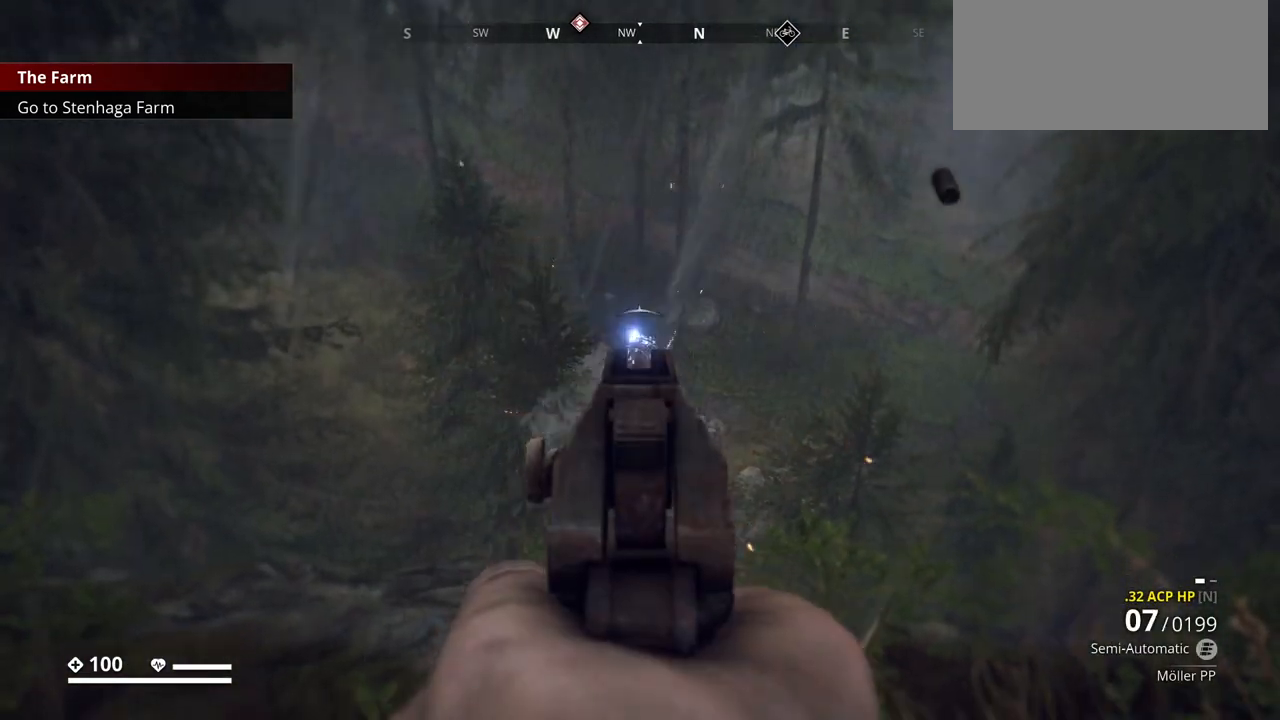
{"keys": ["ctrl_l"], "events": []}
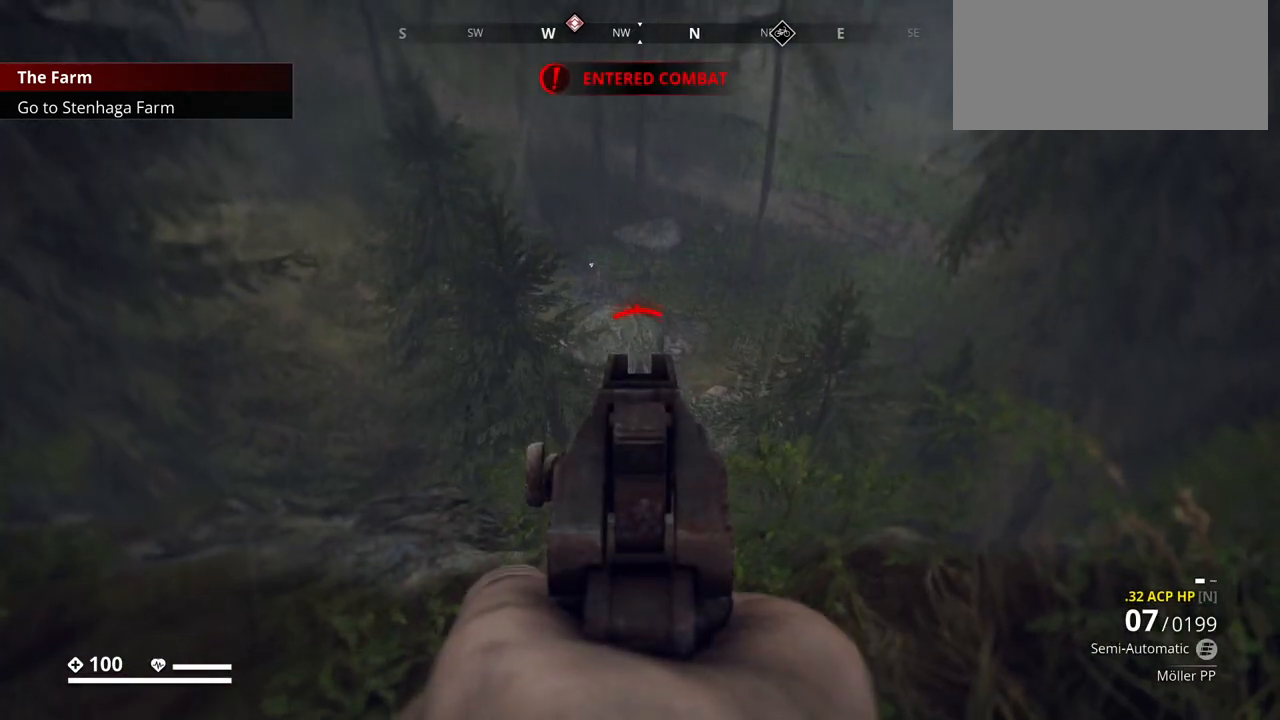
{"keys": ["ctrl_l"], "events": [[117, "s", "down"], [267, "s", "up"]]}
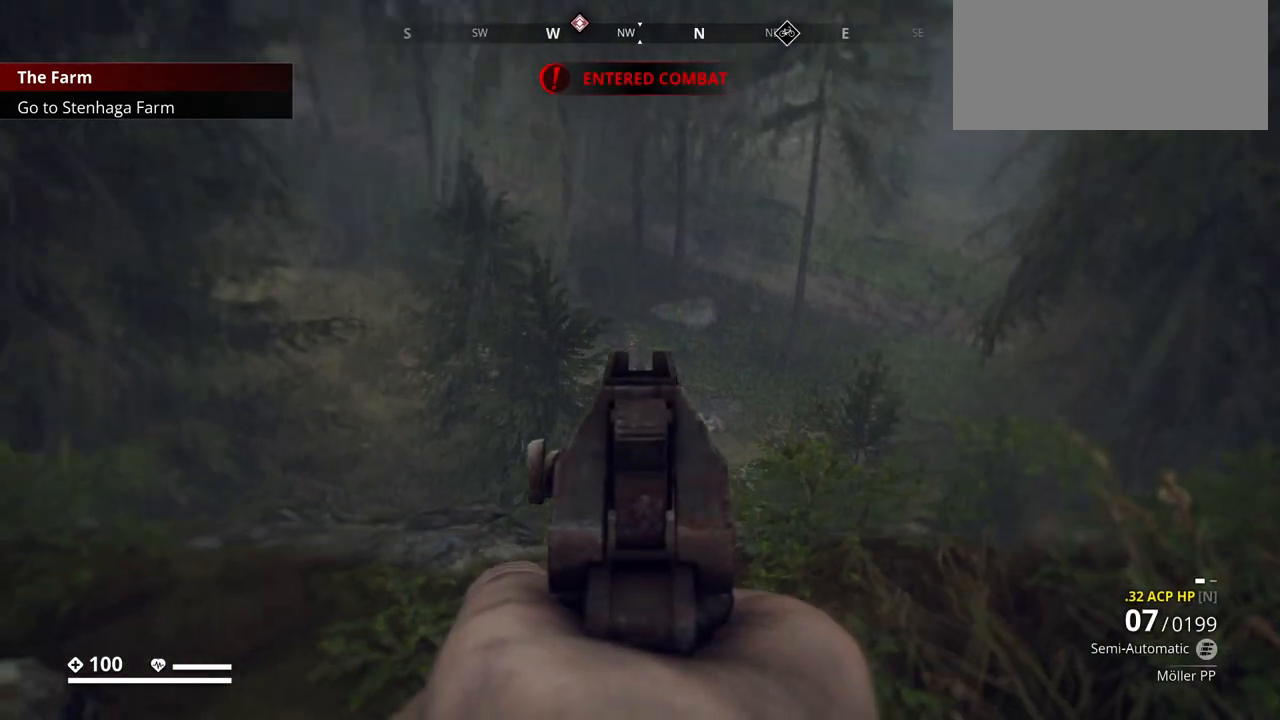
{"keys": ["ctrl_l"], "events": []}
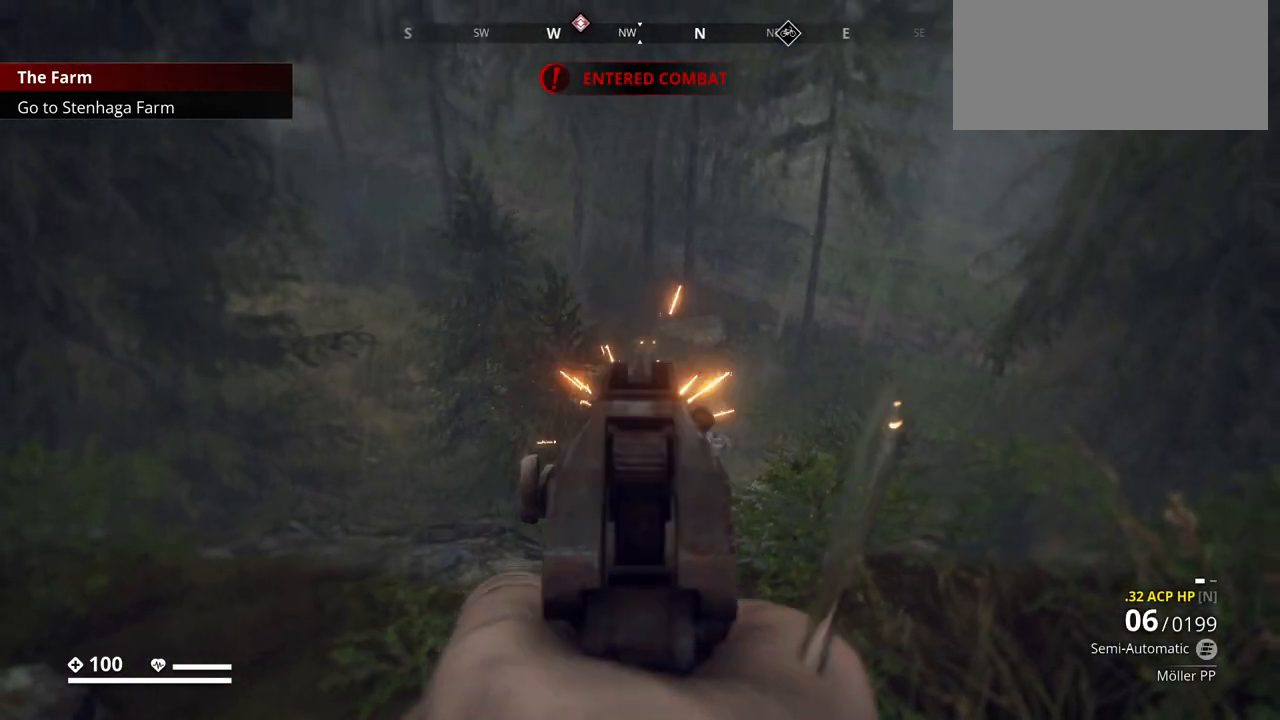
{"keys": ["ctrl_l"], "events": []}
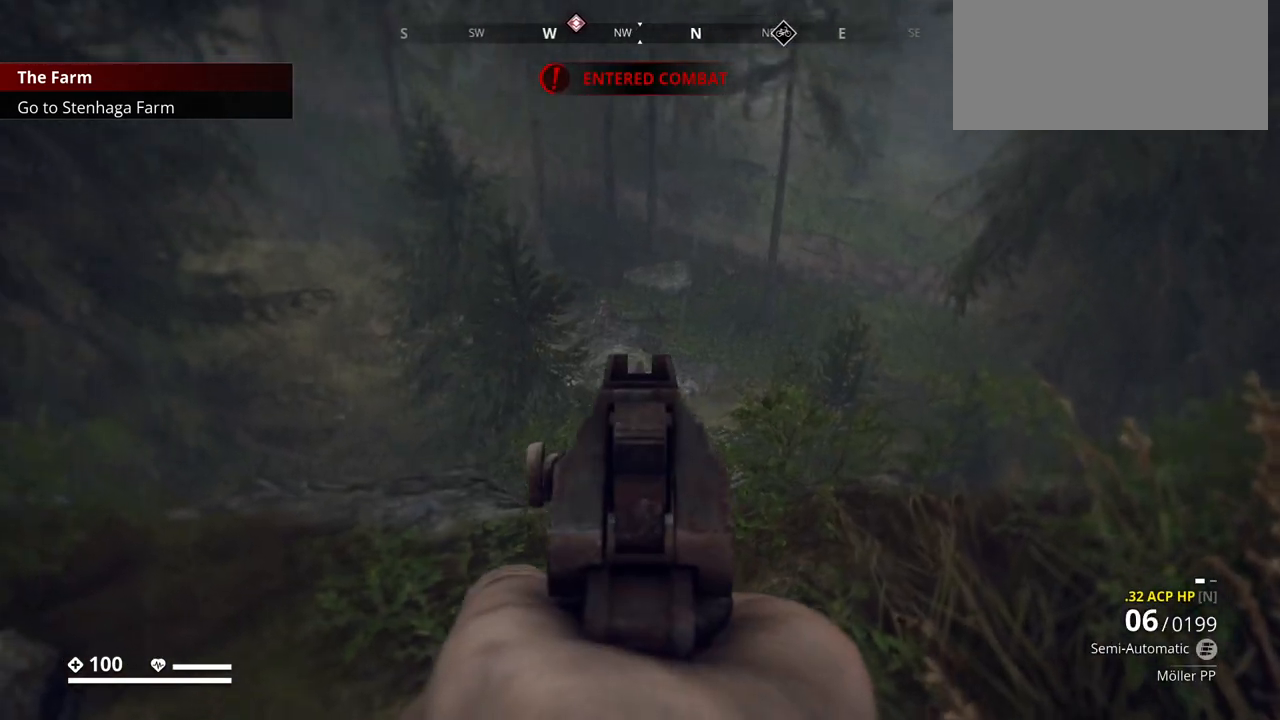
{"keys": ["ctrl_l"], "events": []}
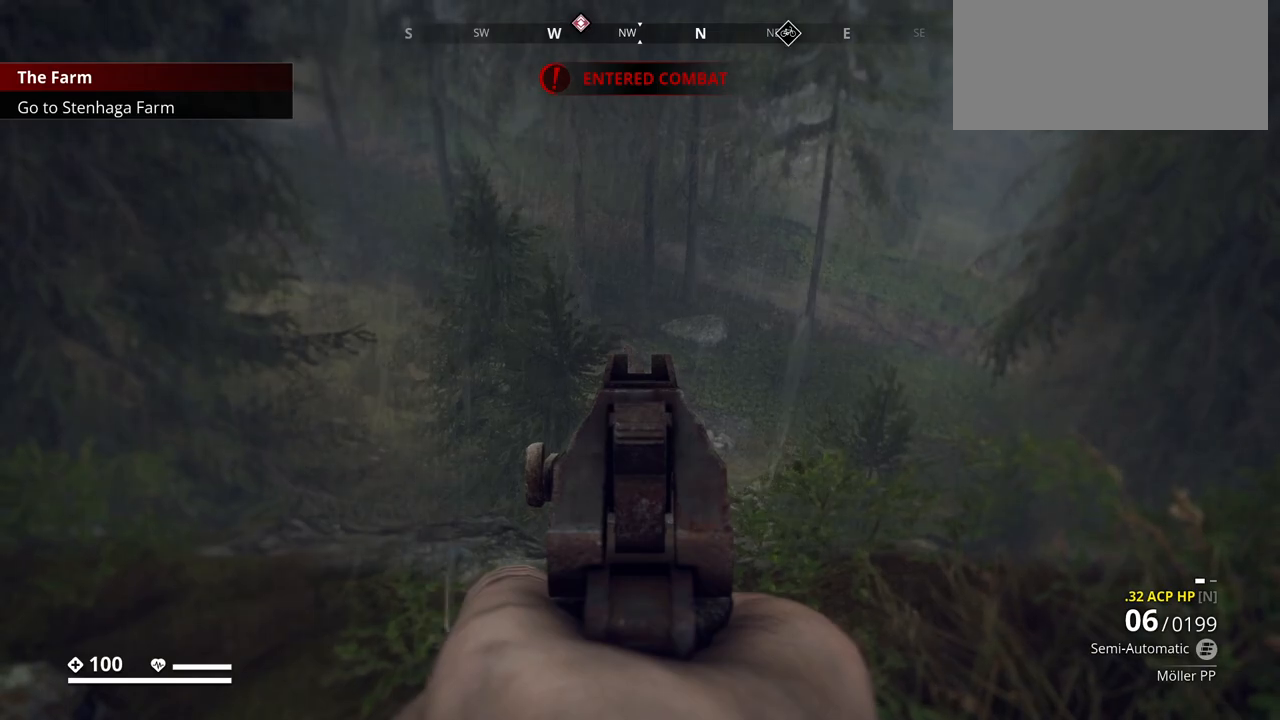
{"keys": ["ctrl_l", "s"], "events": [[383, "s", "down"]]}
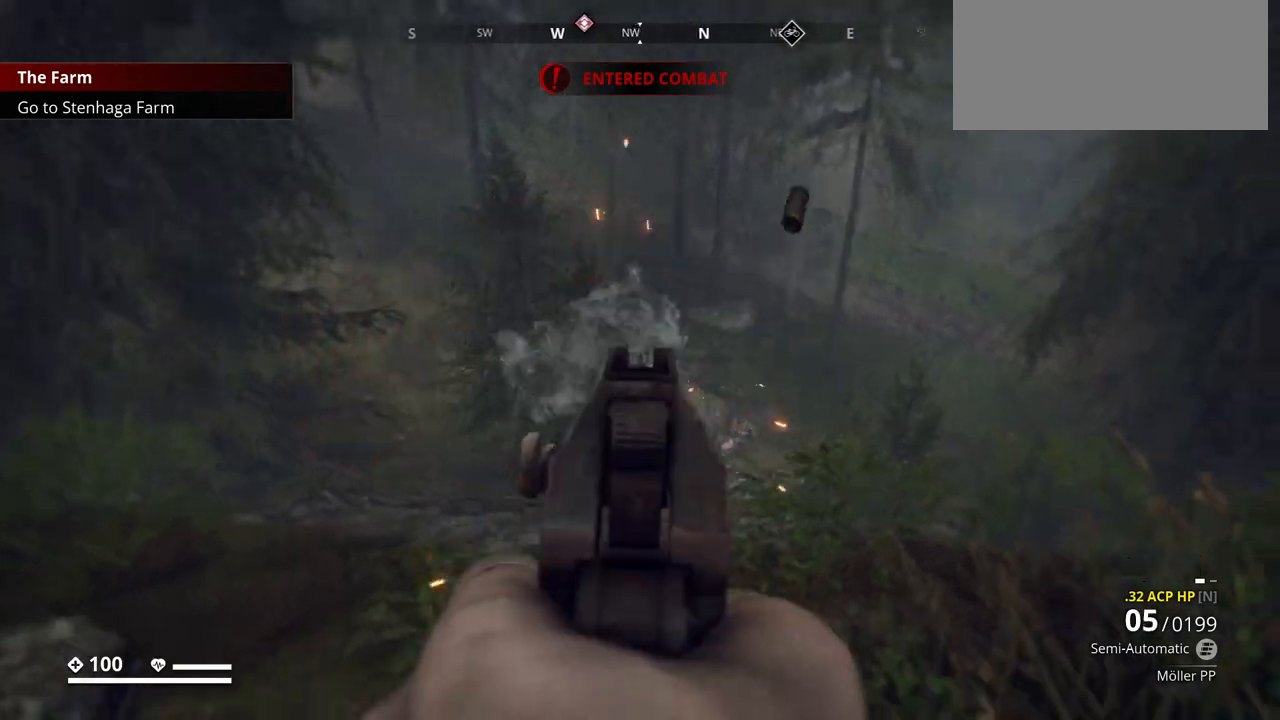
{"keys": ["a", "ctrl_l"], "events": [[417, "a", "down"], [500, "s", "up"]]}
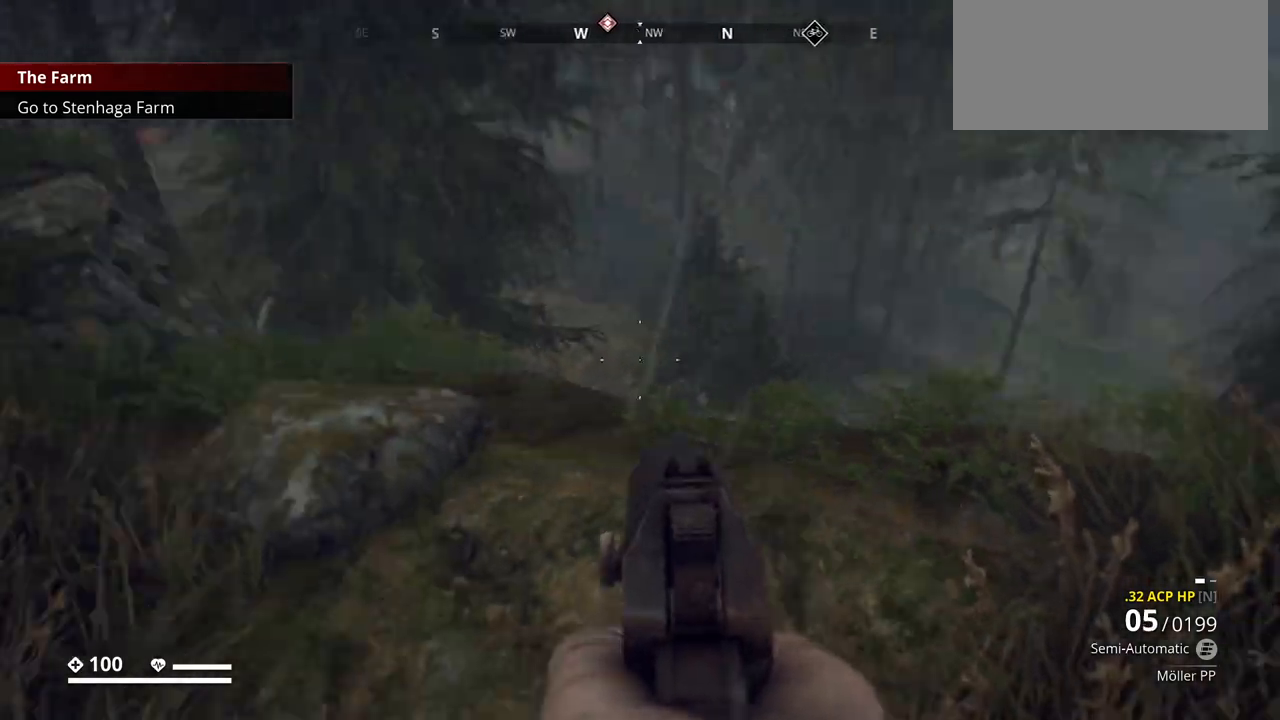
{"keys": ["a", "r", "w"], "events": [[150, "ctrl_l", "up"], [200, "w", "down"], [467, "r", "down"]]}
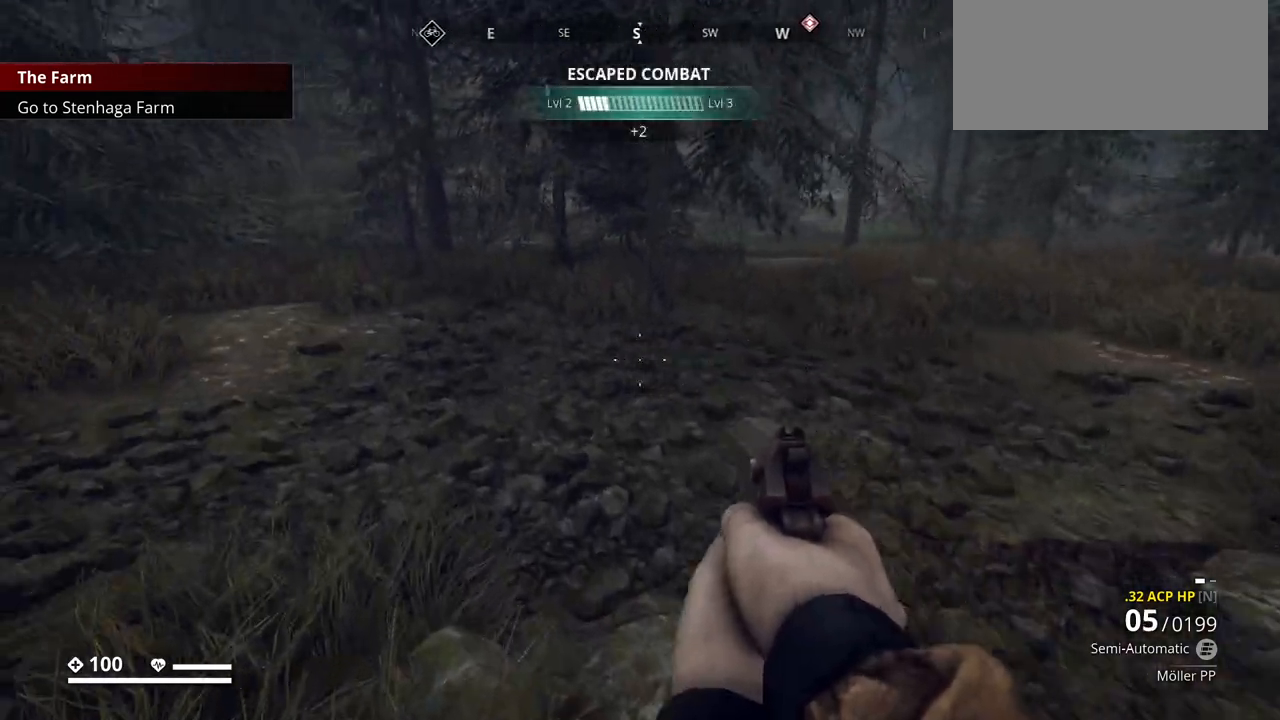
{"keys": ["shift_l", "w"], "events": [[67, "r", "up"], [200, "a", "up"], [333, "shift_l", "down"]]}
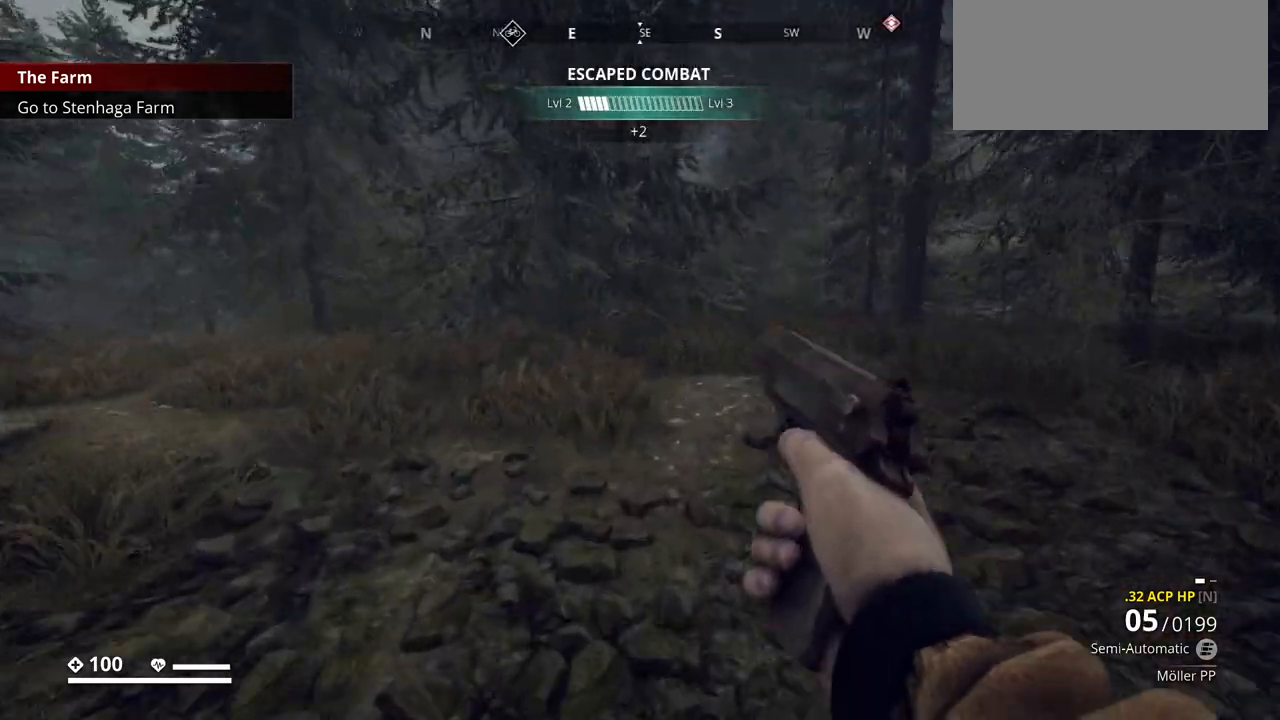
{"keys": ["shift_l", "w"], "events": []}
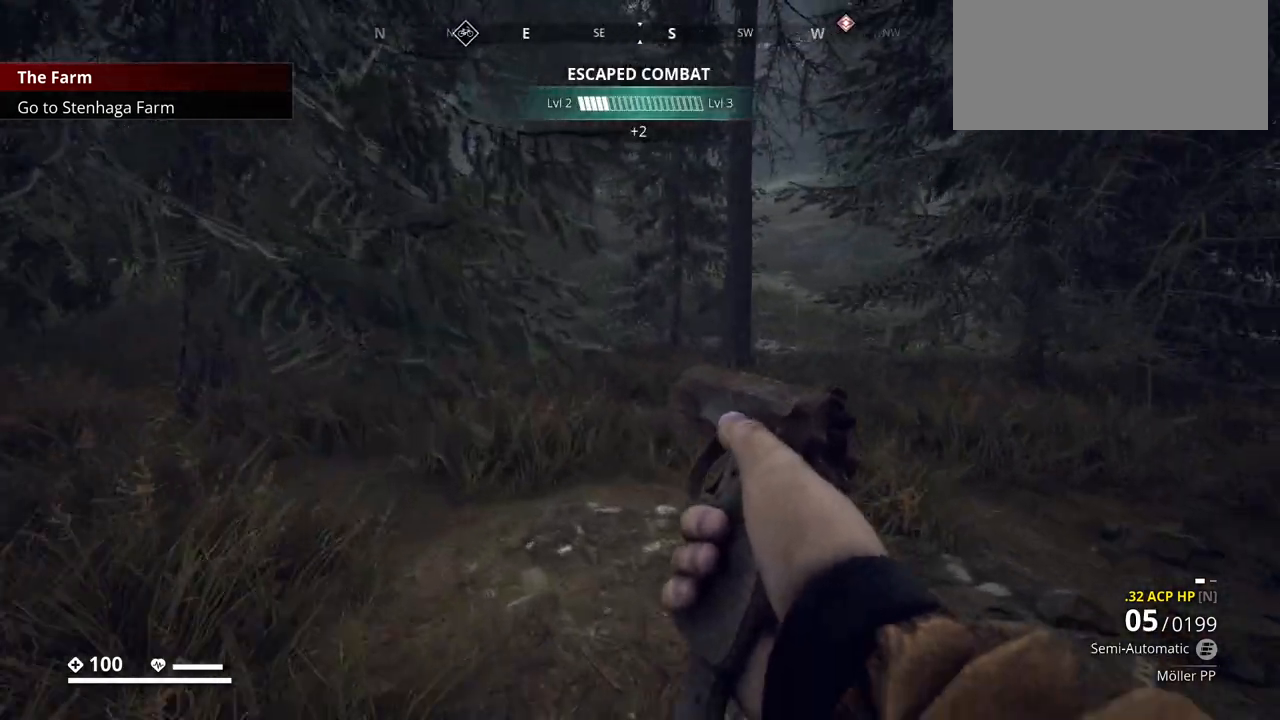
{"keys": ["shift_l", "w"], "events": []}
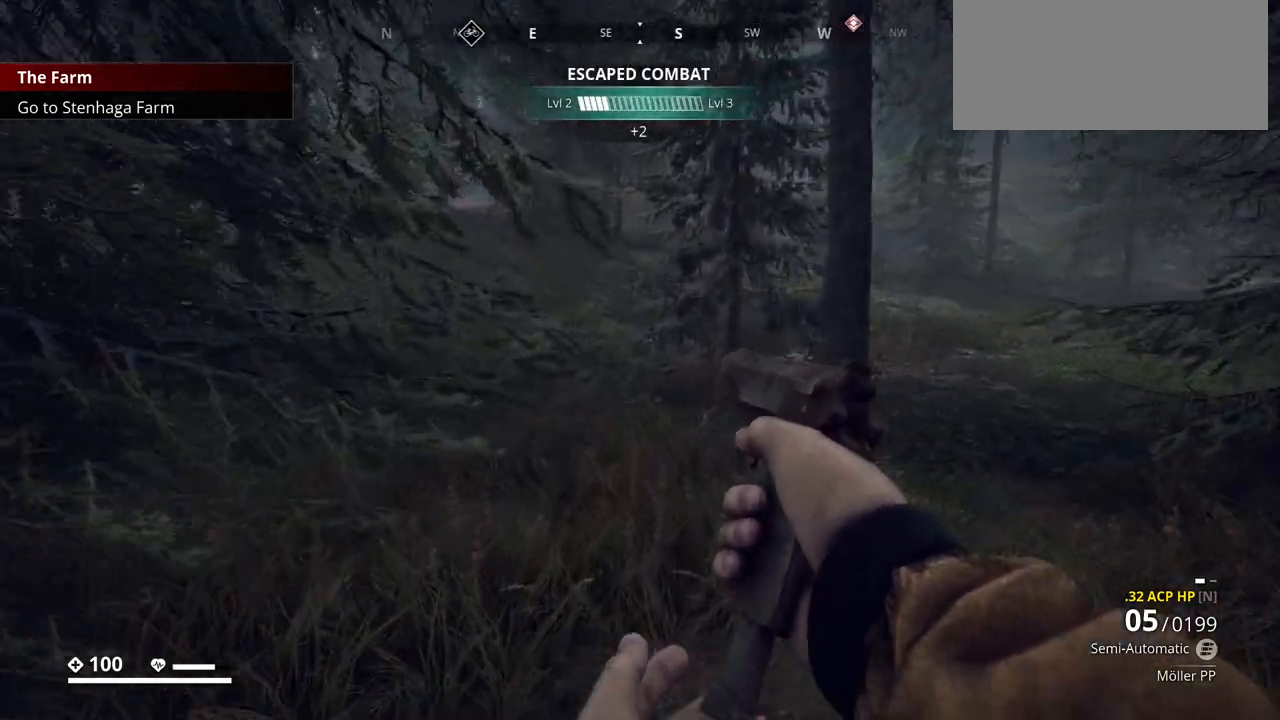
{"keys": ["shift_l", "w"], "events": []}
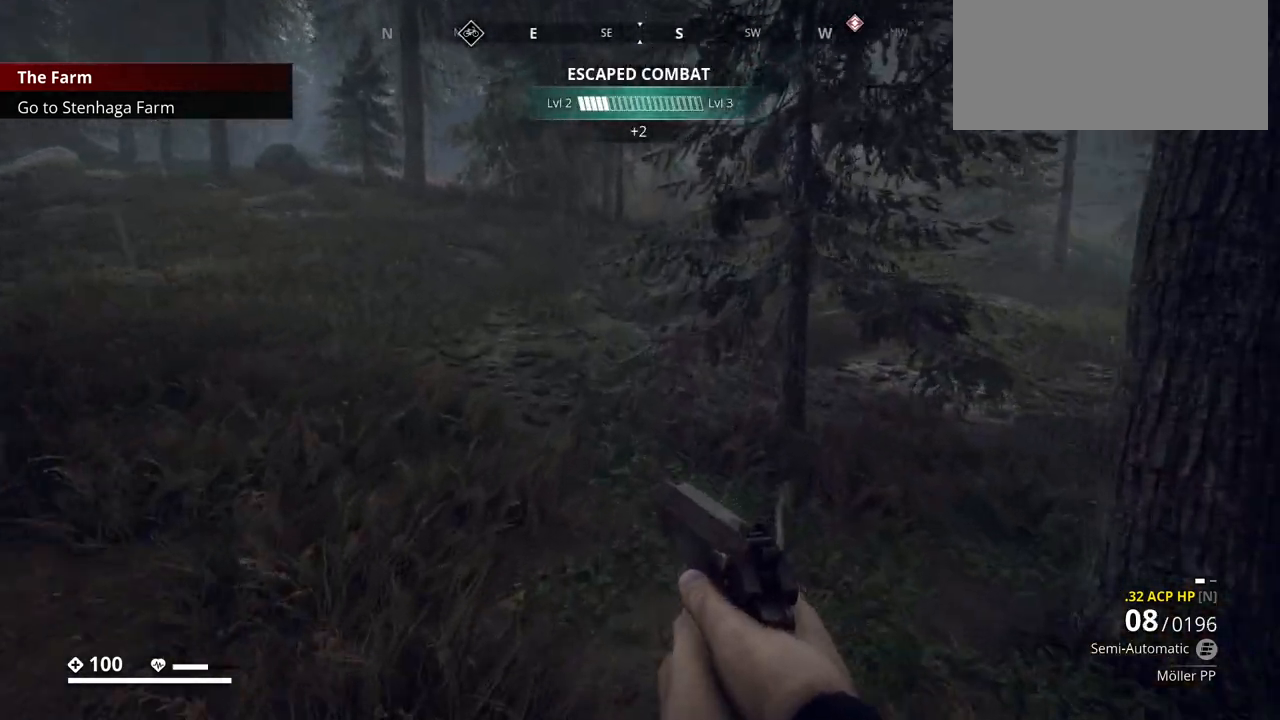
{"keys": ["shift_l", "w"], "events": []}
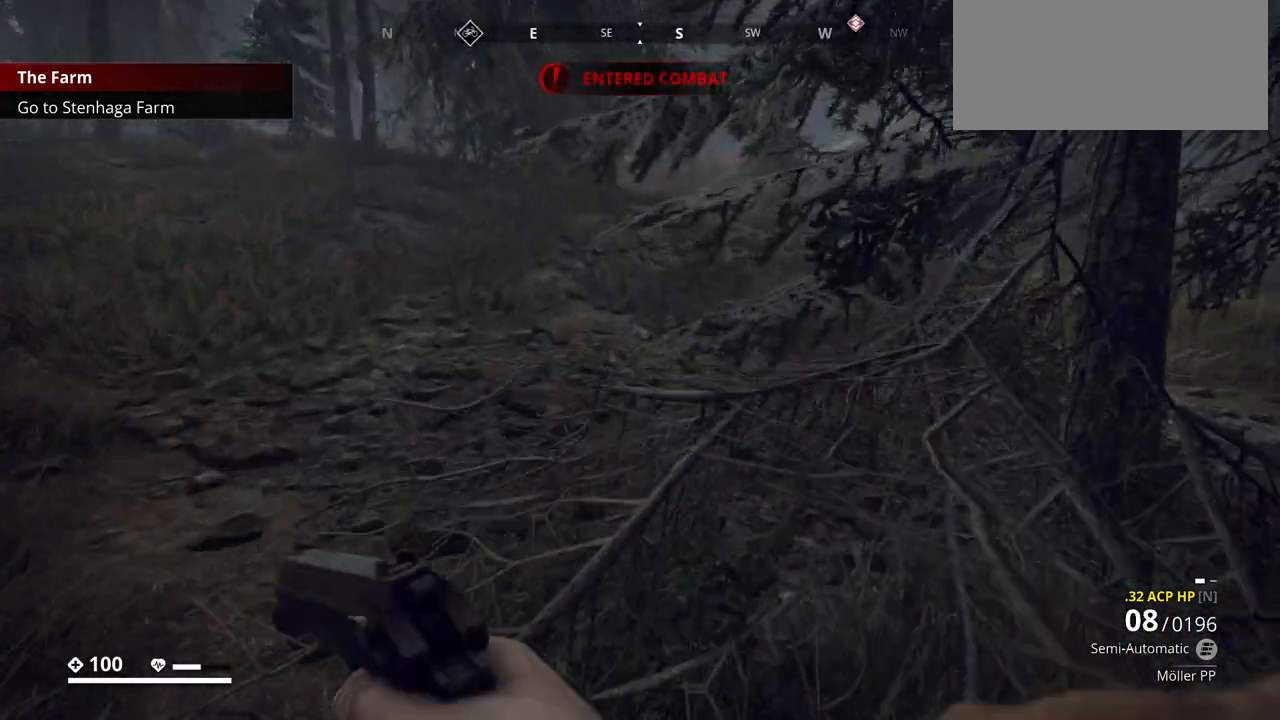
{"keys": ["shift_l", "w"], "events": []}
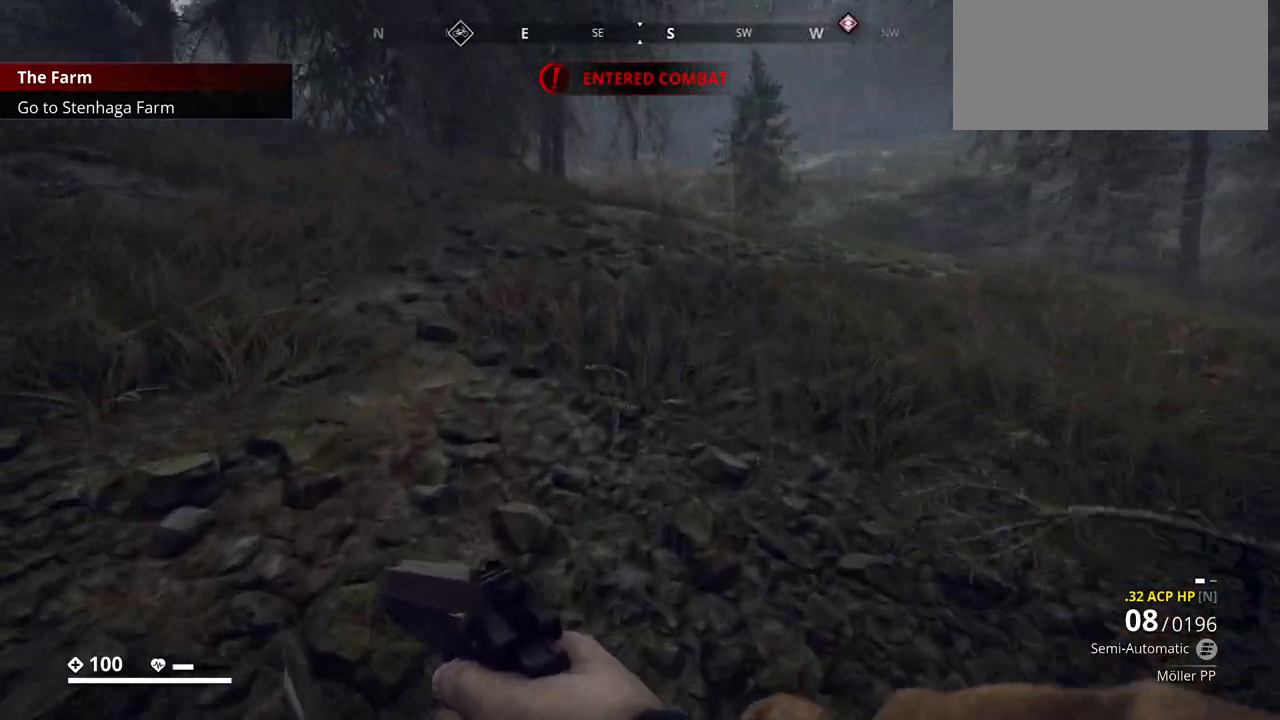
{"keys": ["shift_l", "w"], "events": []}
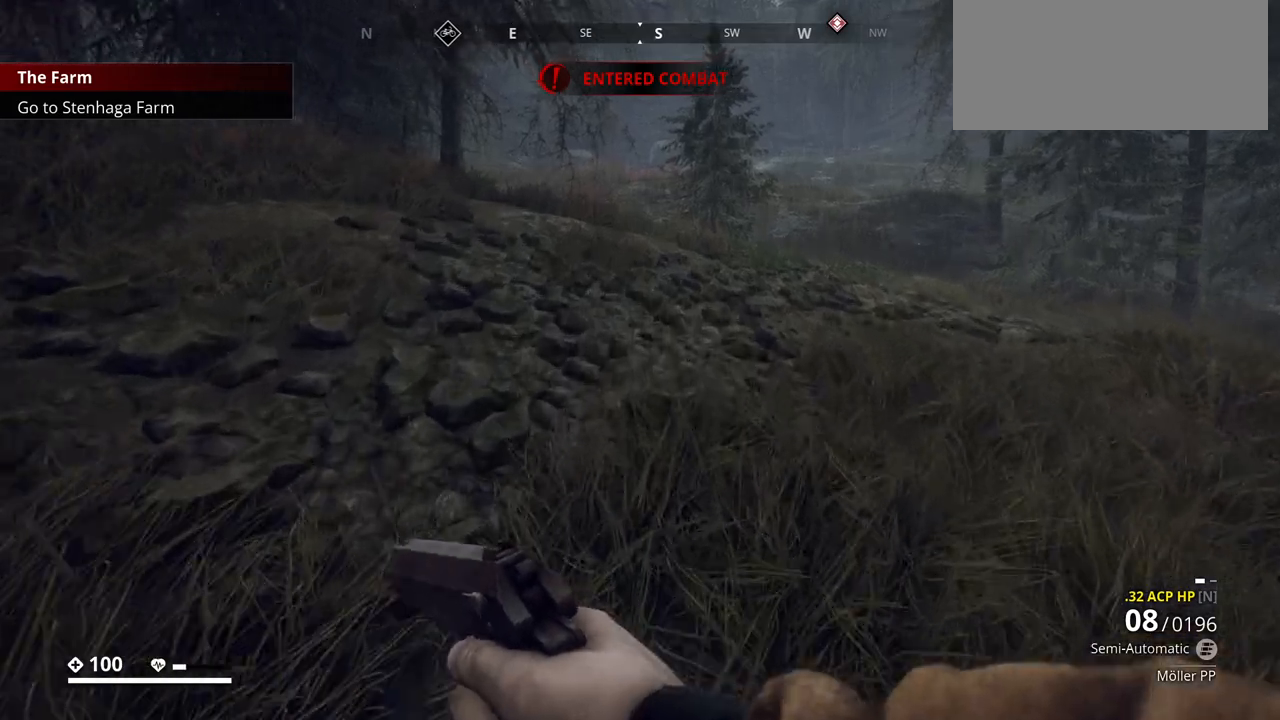
{"keys": ["shift_l", "w"], "events": []}
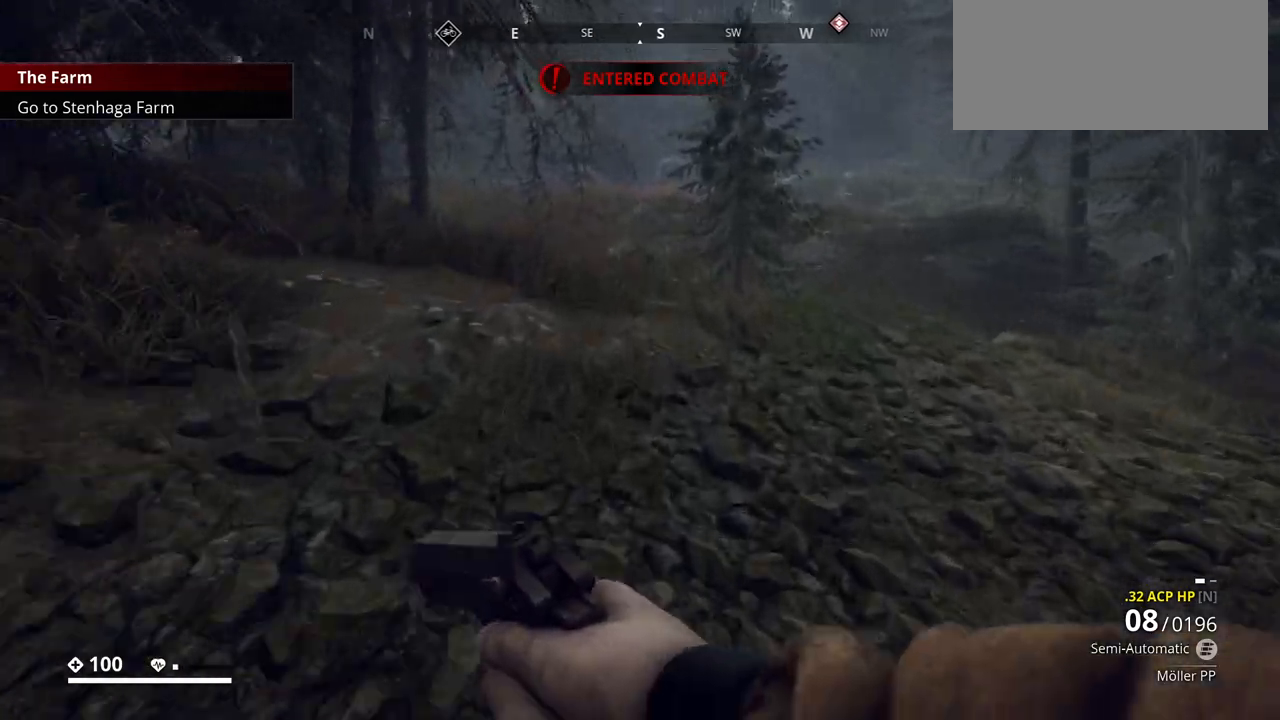
{"keys": ["shift_l", "w"], "events": []}
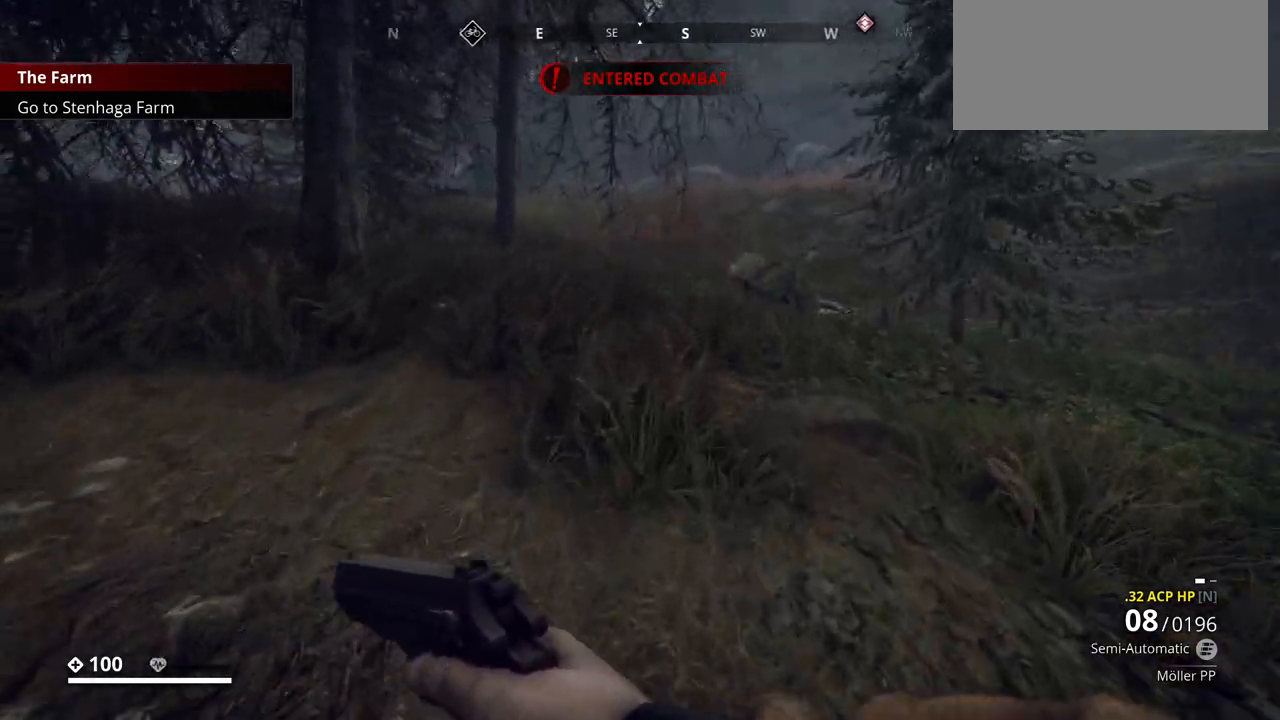
{"keys": ["w"], "events": [[100, "shift_l", "up"], [250, "z", "down"], [400, "z", "up"]]}
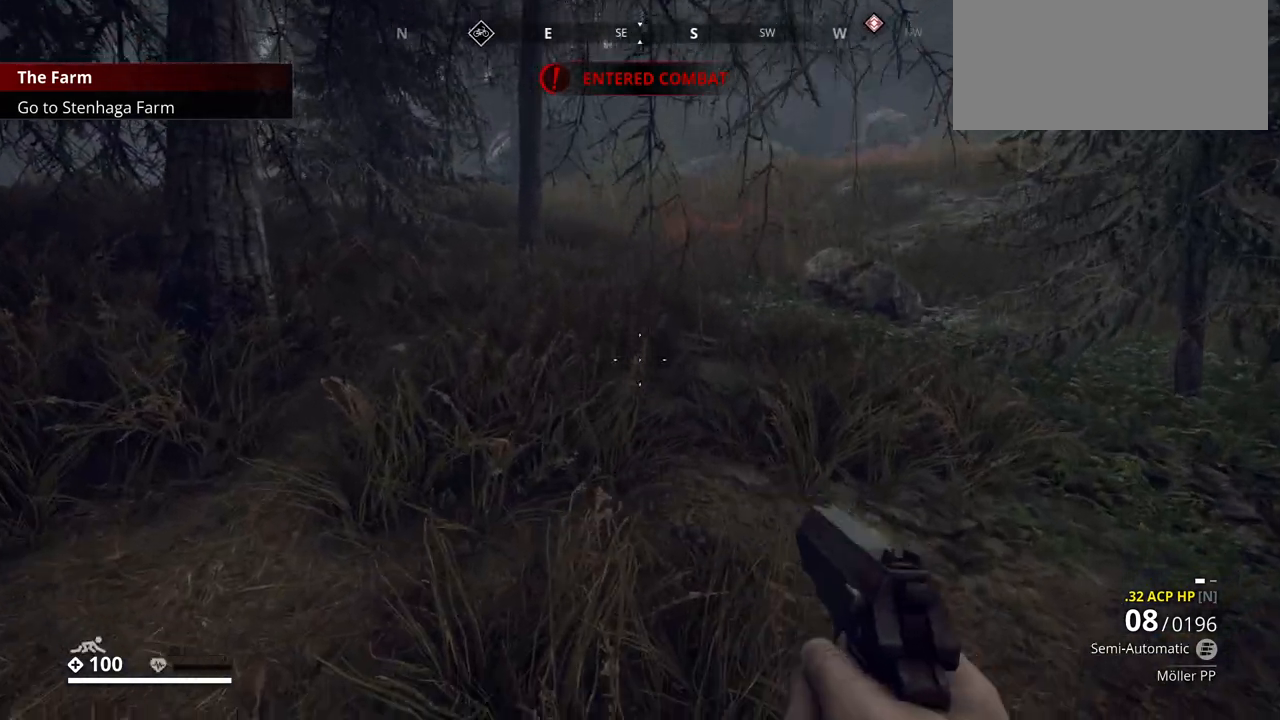
{"keys": ["a", "w"], "events": [[200, "a", "down"]]}
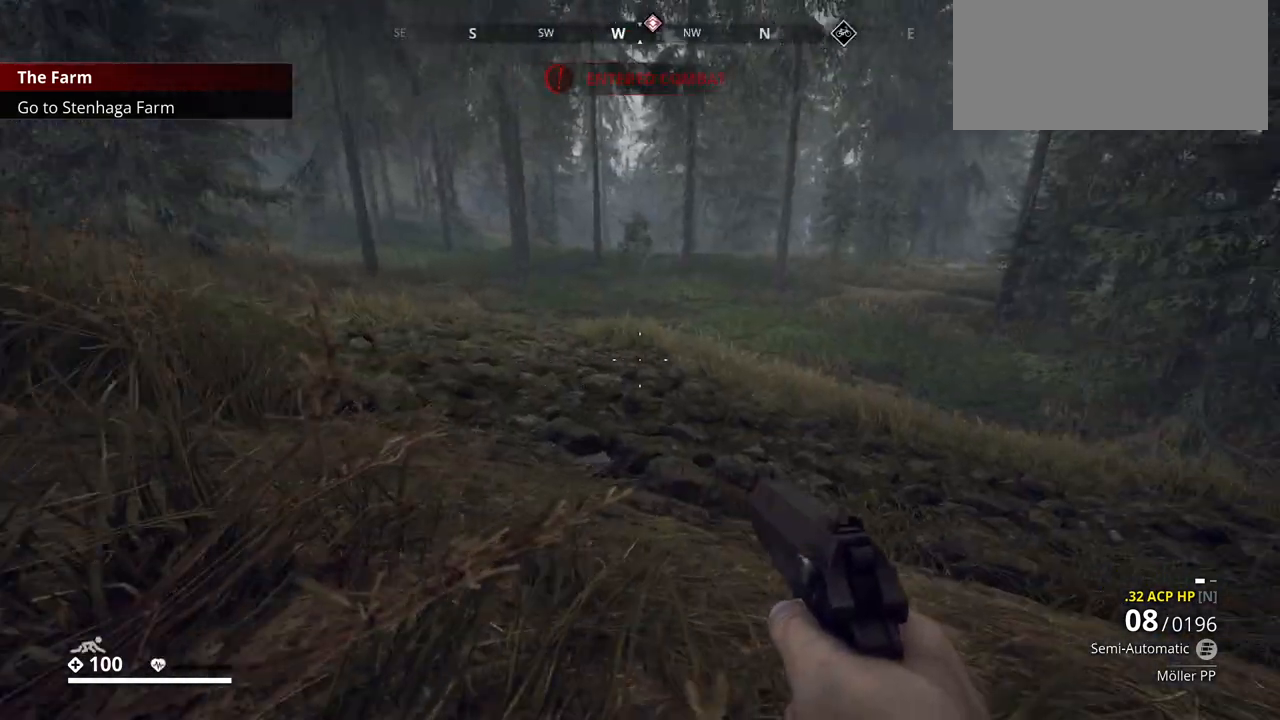
{"keys": ["a"], "events": [[350, "w", "up"]]}
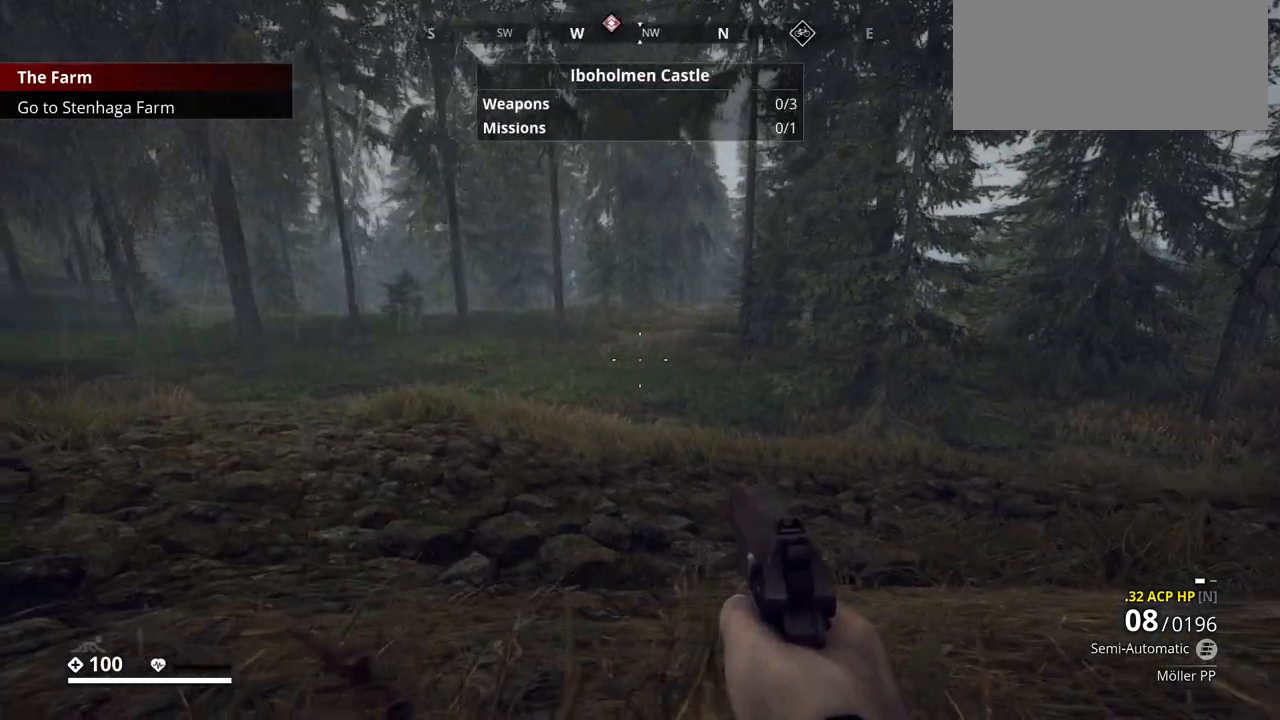
{"keys": ["s"], "events": [[83, "s", "down"], [367, "a", "up"]]}
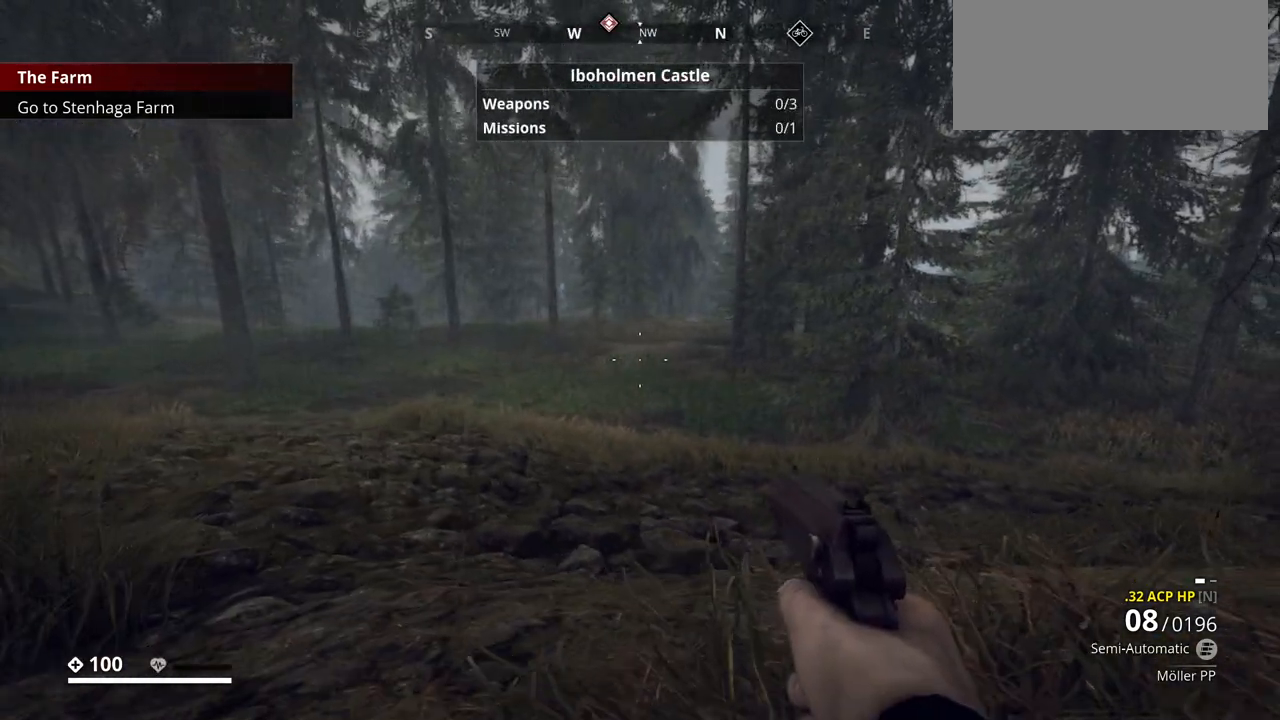
{"keys": ["s"], "events": []}
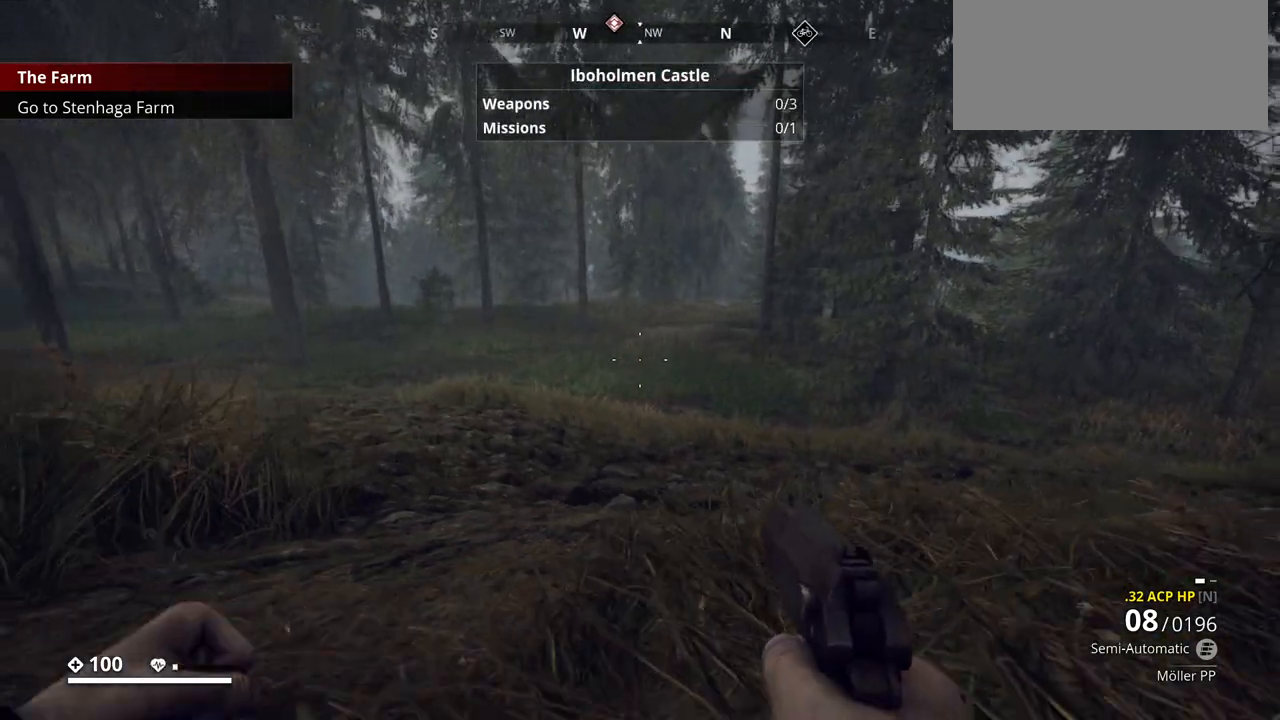
{"keys": ["a", "s"], "events": [[250, "a", "down"]]}
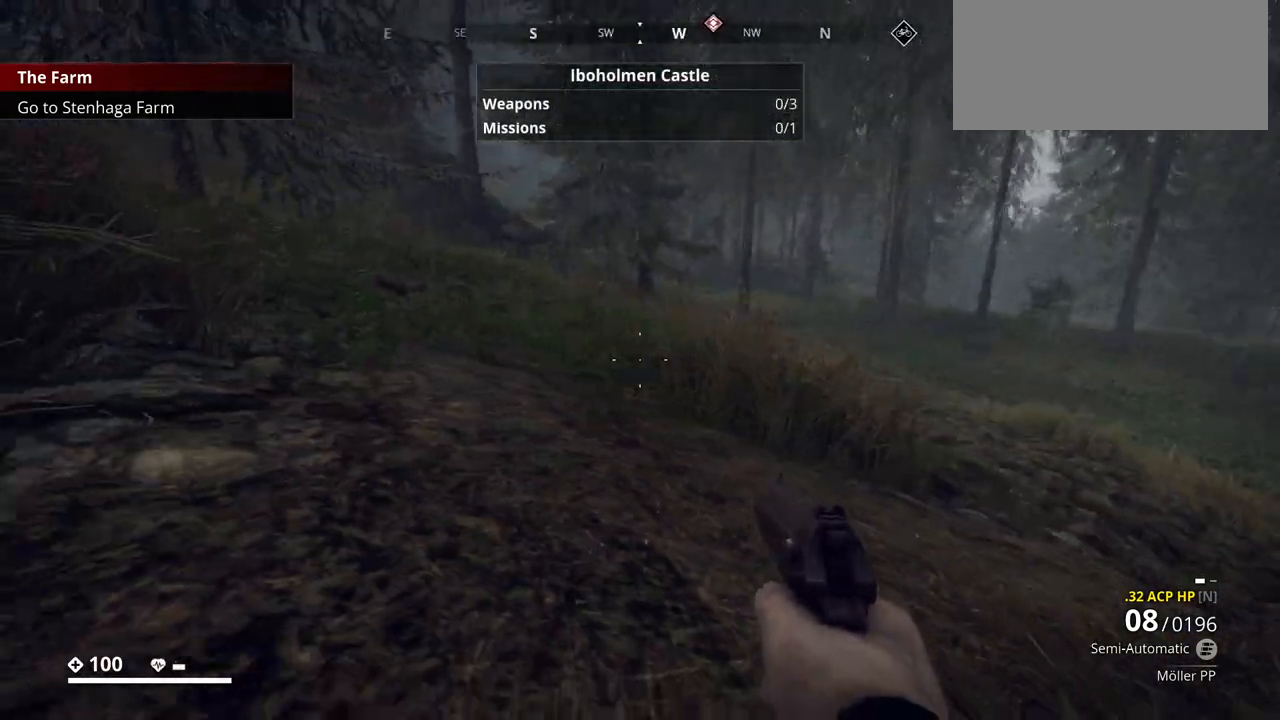
{"keys": ["a", "s"], "events": []}
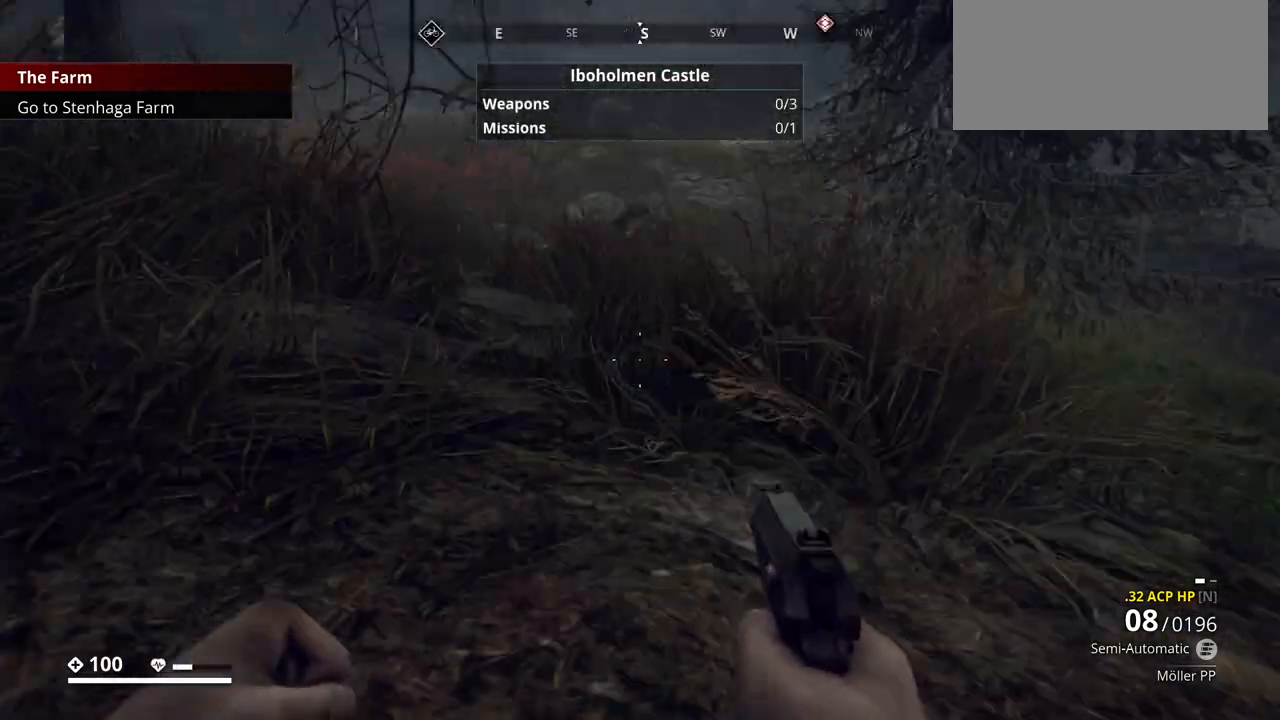
{"keys": ["a", "w"], "events": [[50, "s", "up"], [233, "w", "down"]]}
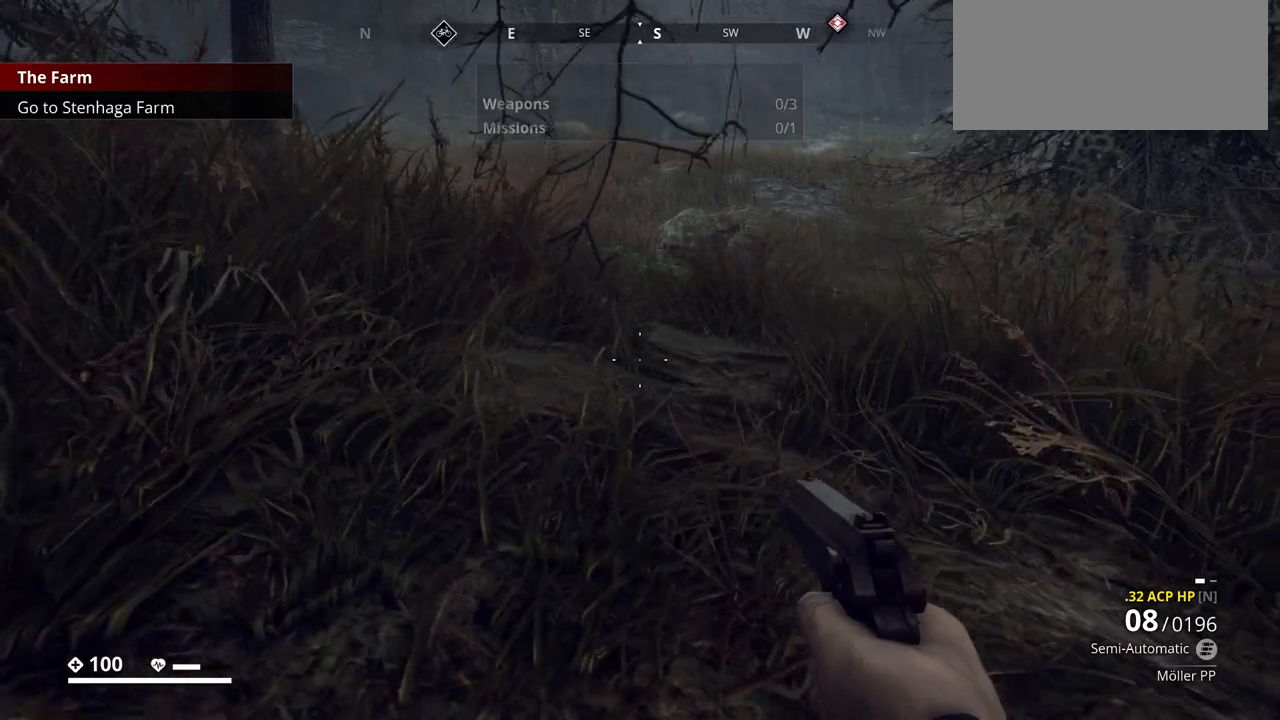
{"keys": ["a", "s"], "events": [[283, "w", "up"], [450, "s", "down"]]}
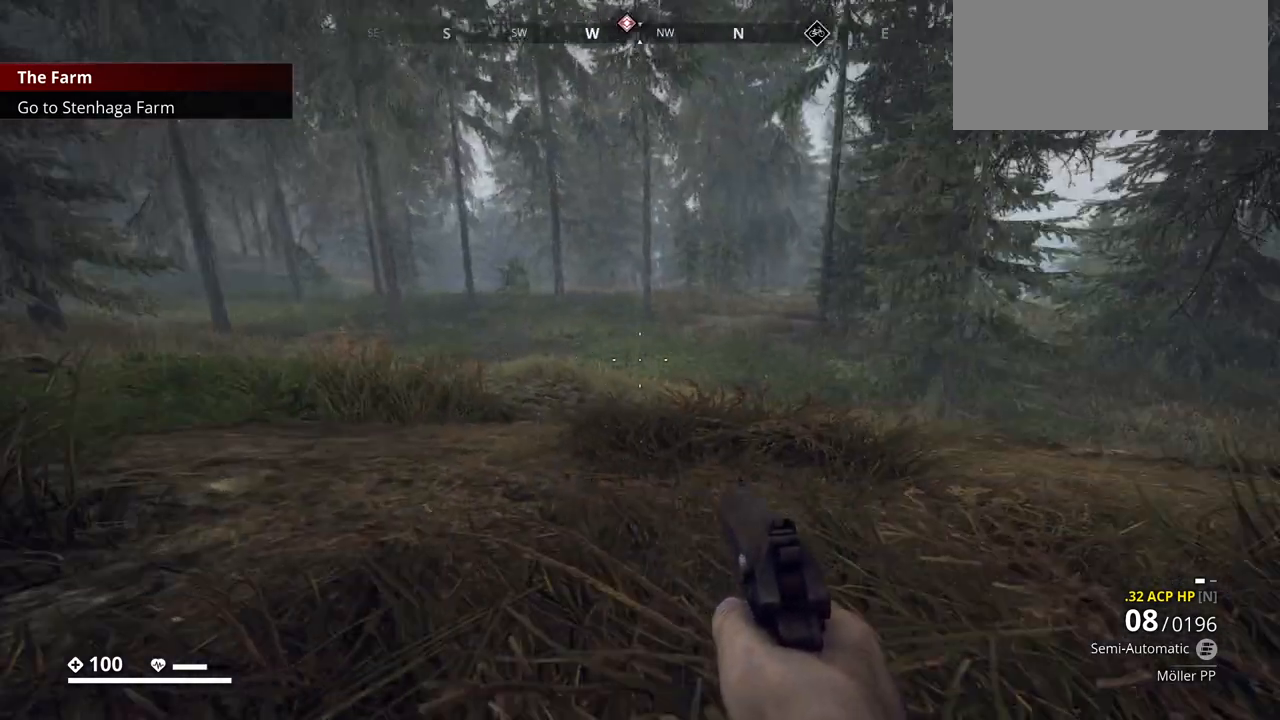
{"keys": ["s"], "events": [[83, "a", "up"]]}
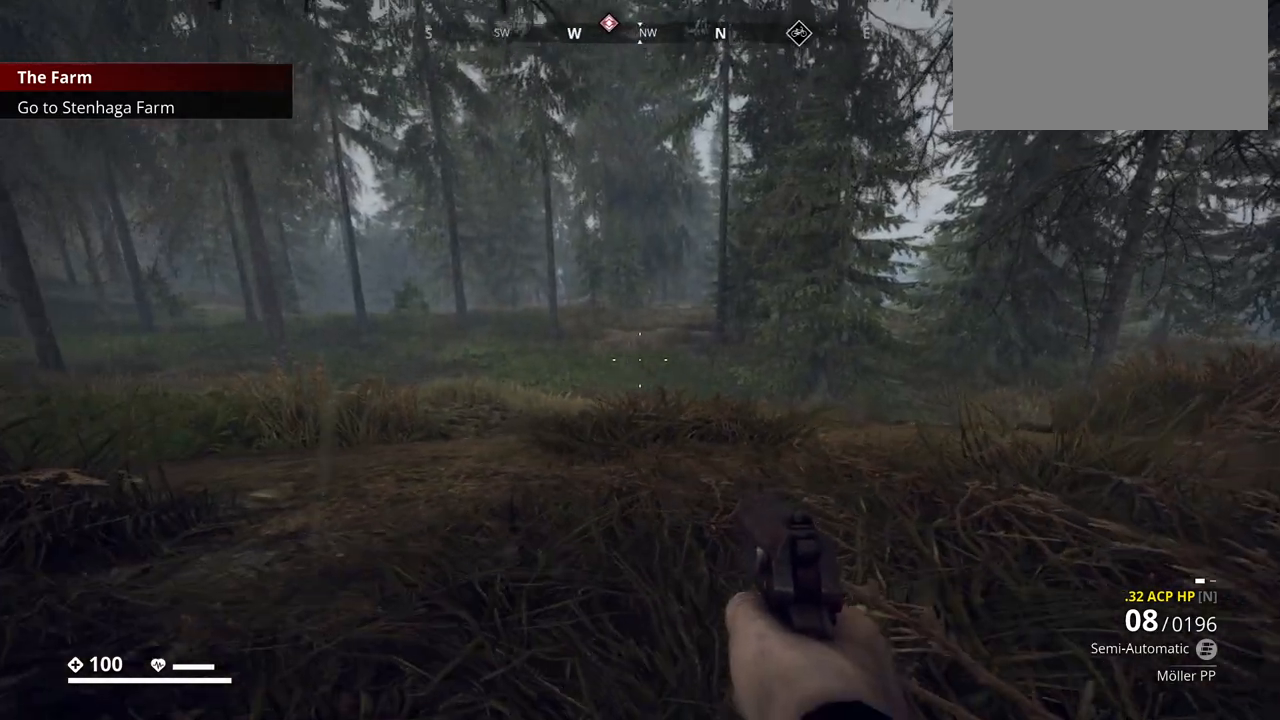
{"keys": ["s"], "events": []}
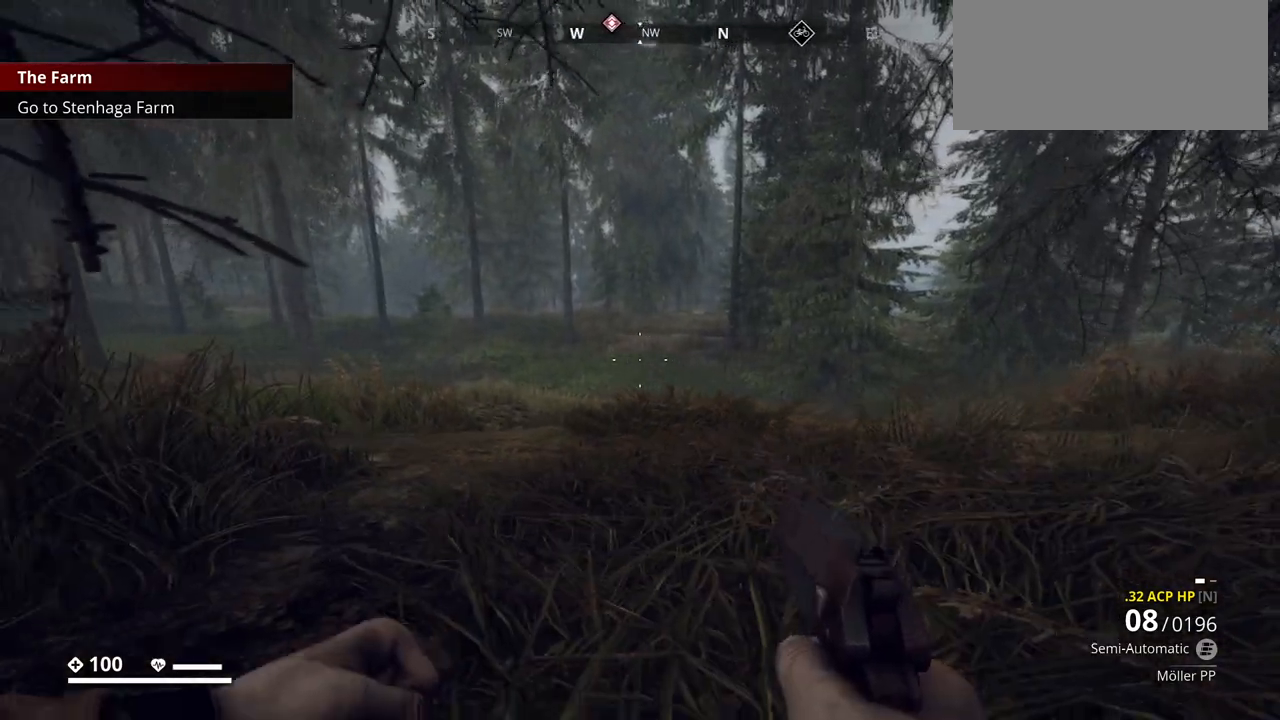
{"keys": [], "events": [[267, "s", "up"]]}